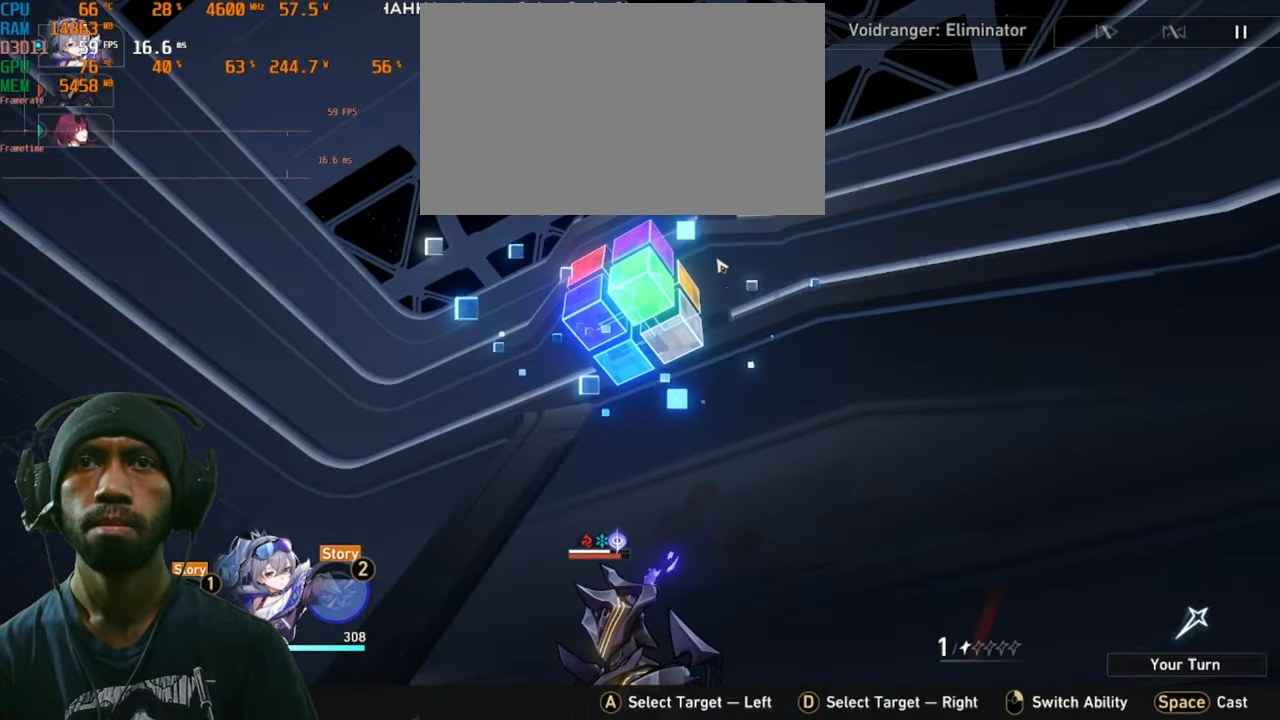
Gameplay with keyboard and mouse; each line is a JSON object with the keys and mouse buttons held at the frame after it. "events" lists presses ("down") and releases ("up") of "1", "2", "3", "4", "5", "a", "alt", "b", "c", "ctrl", "d", "e", "f", "g", "q", "r", "s", "shift", "space", "t", "tab", "v", "w", "x", "z", "mouse_left", "mouse_right", "mouse_mb4" and "mouse_mb5" between this image and that frame as [ms after this image, input, new state], when the widget could be followed in between. "mouse_left", "mouse_right", "mouse_mb4", "mouse_mb5" = the "left", "right", "mb4", "mb5" buttons of the "mouse" list. No other keys are recorded. Mouse movement is not recorded. Not read: mouse_wheel.
{"keys": ["s"], "mouse": []}
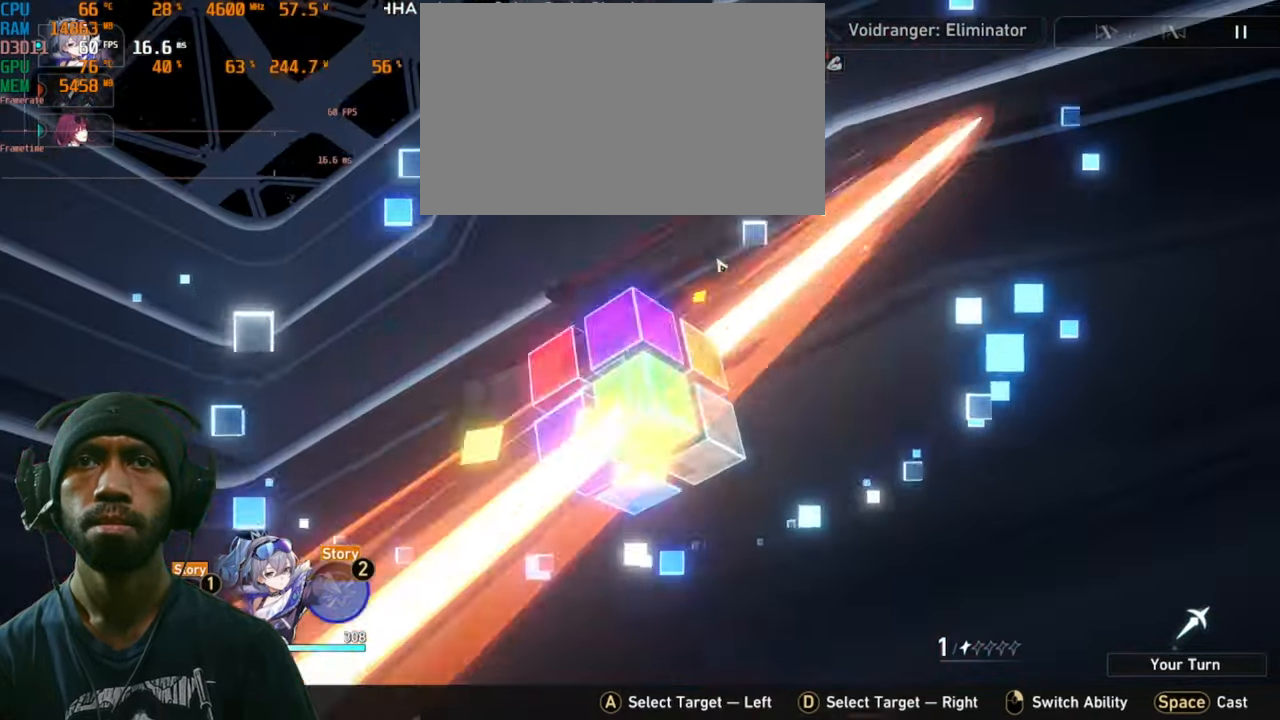
{"keys": ["s"], "mouse": [], "events": []}
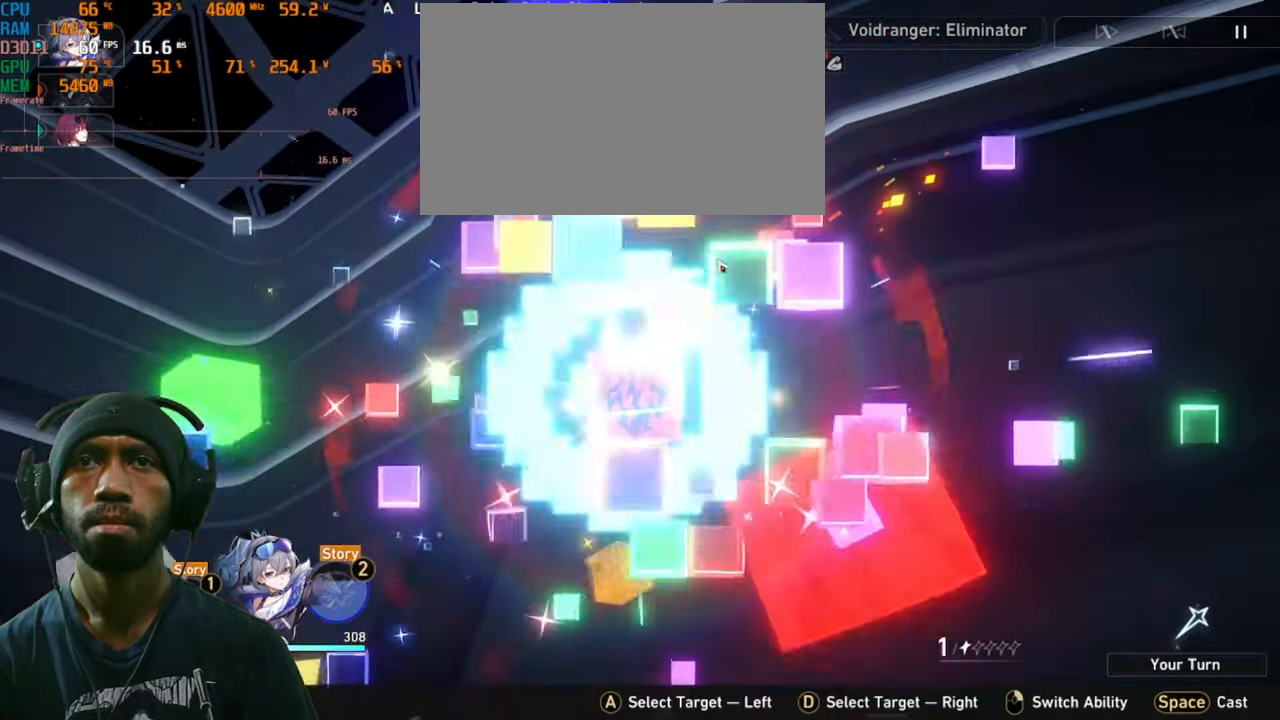
{"keys": ["s"], "mouse": [], "events": [[50, "s", "up"], [117, "s", "down"]]}
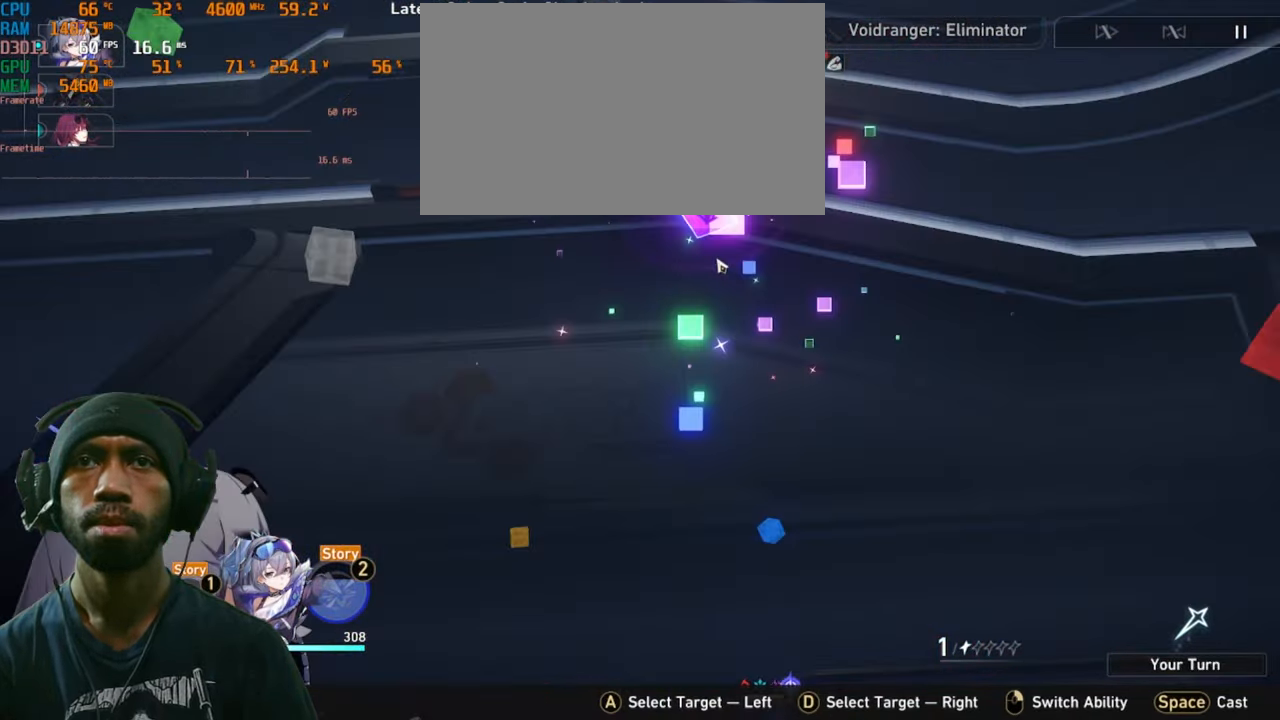
{"keys": ["s"], "mouse": [], "events": []}
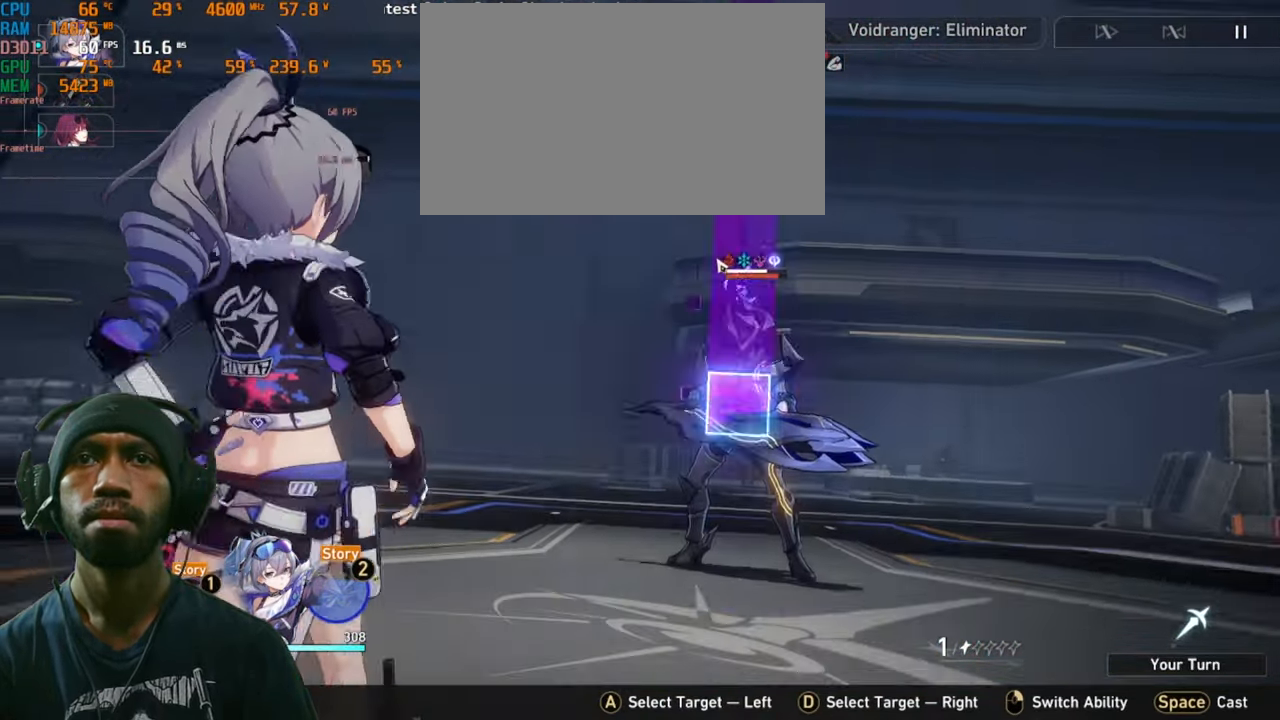
{"keys": ["s"], "mouse": [], "events": []}
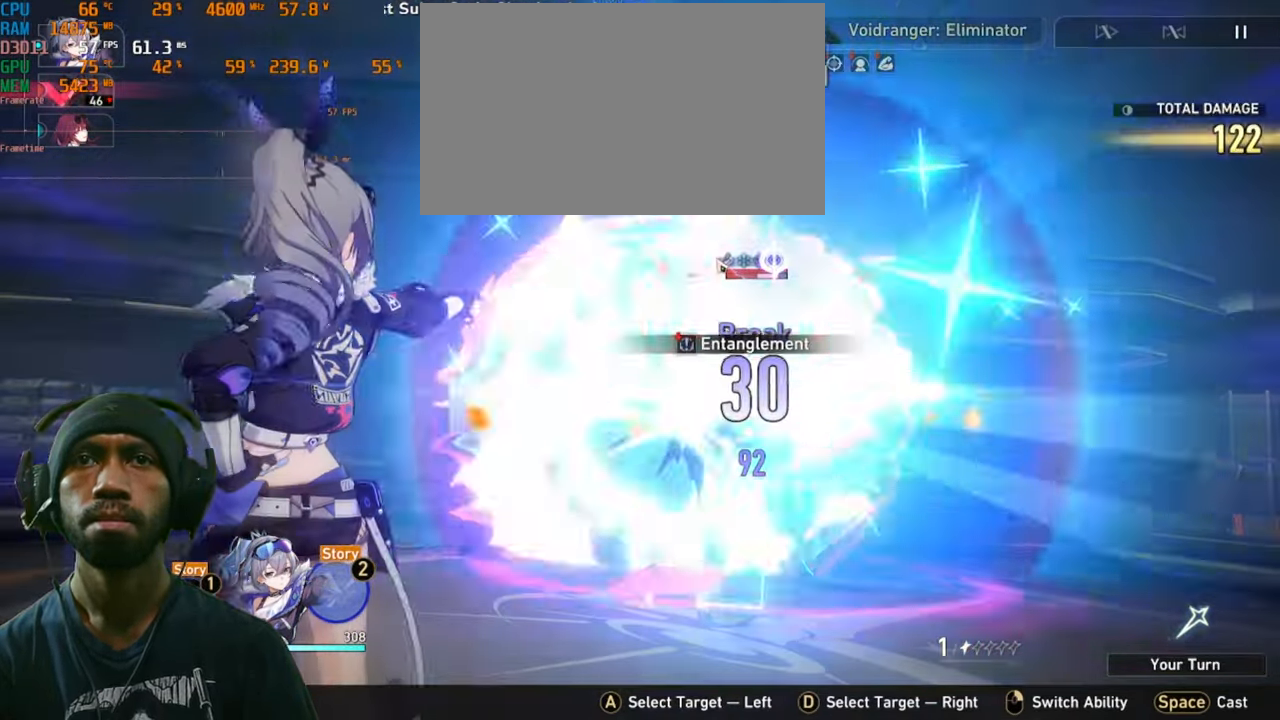
{"keys": ["s"], "mouse": [], "events": []}
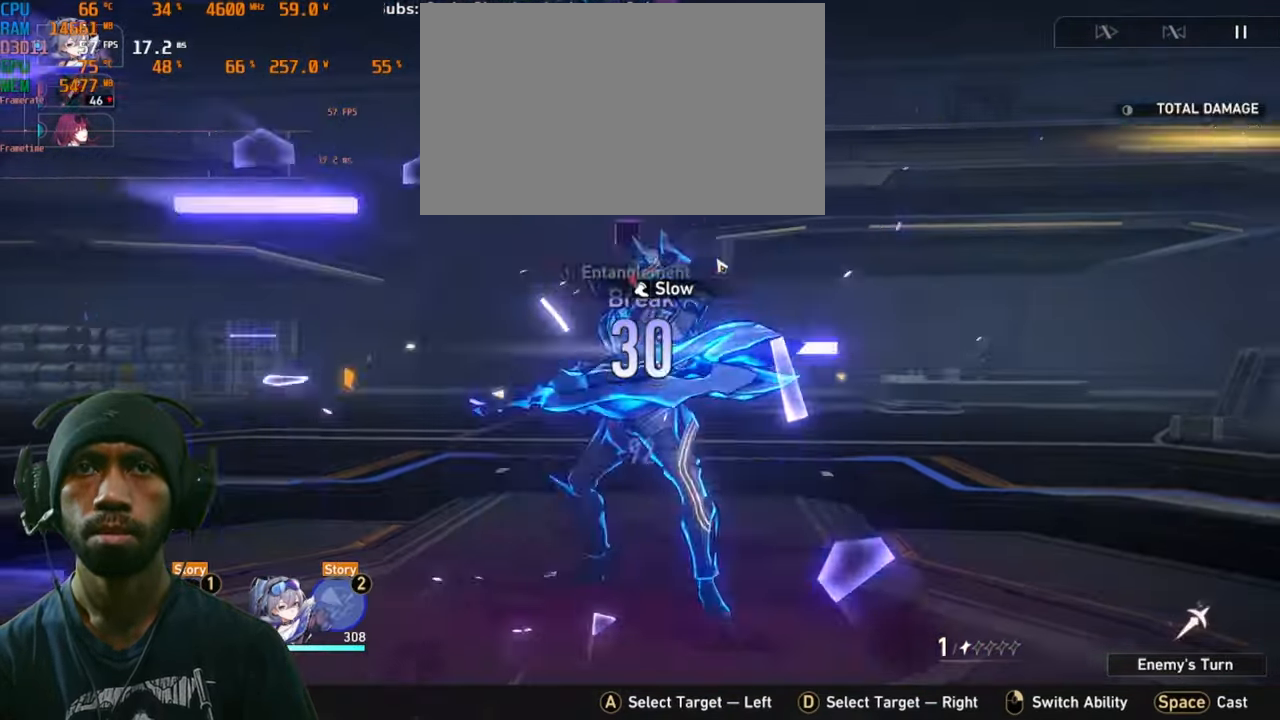
{"keys": ["s"], "mouse": [], "events": []}
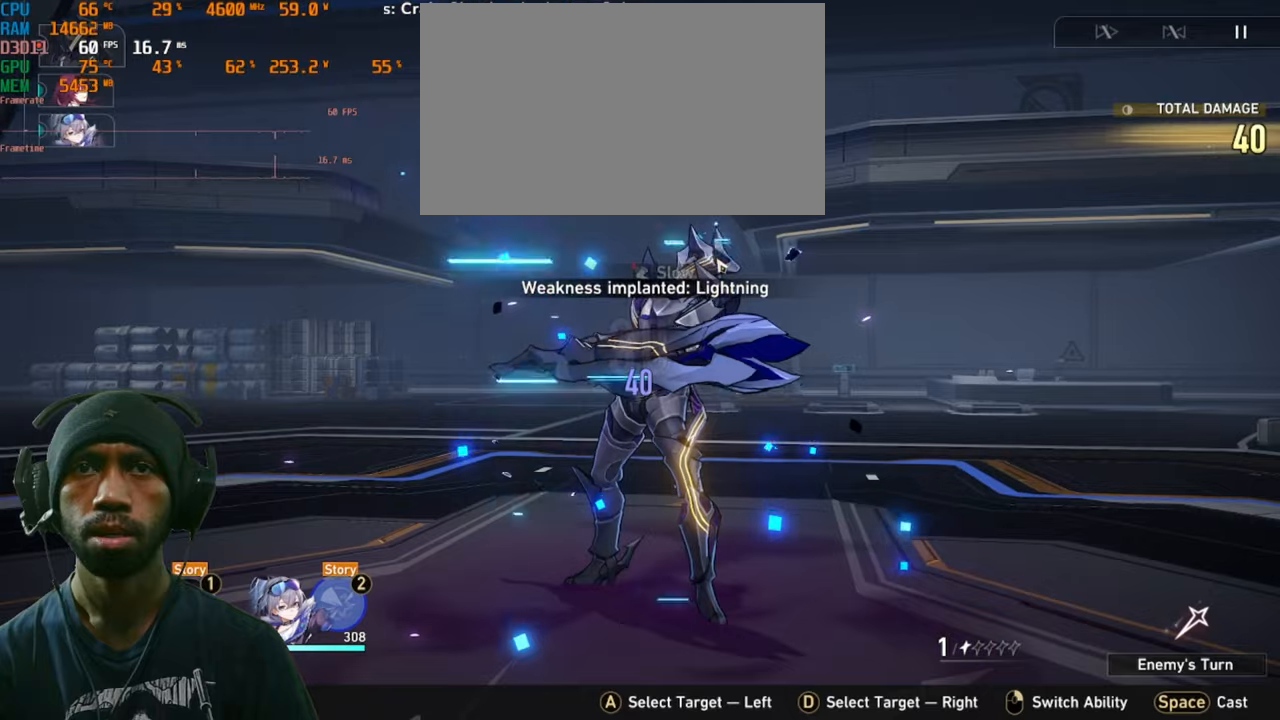
{"keys": ["s"], "mouse": [], "events": []}
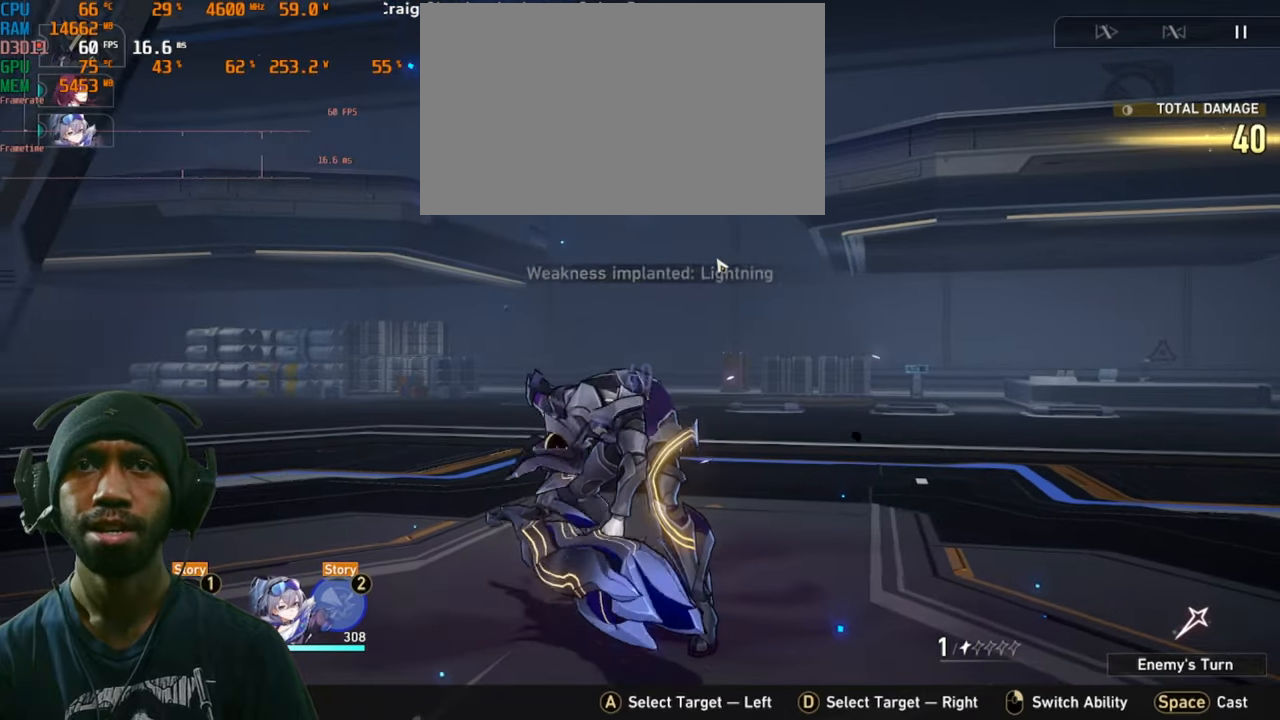
{"keys": ["s"], "mouse": [], "events": []}
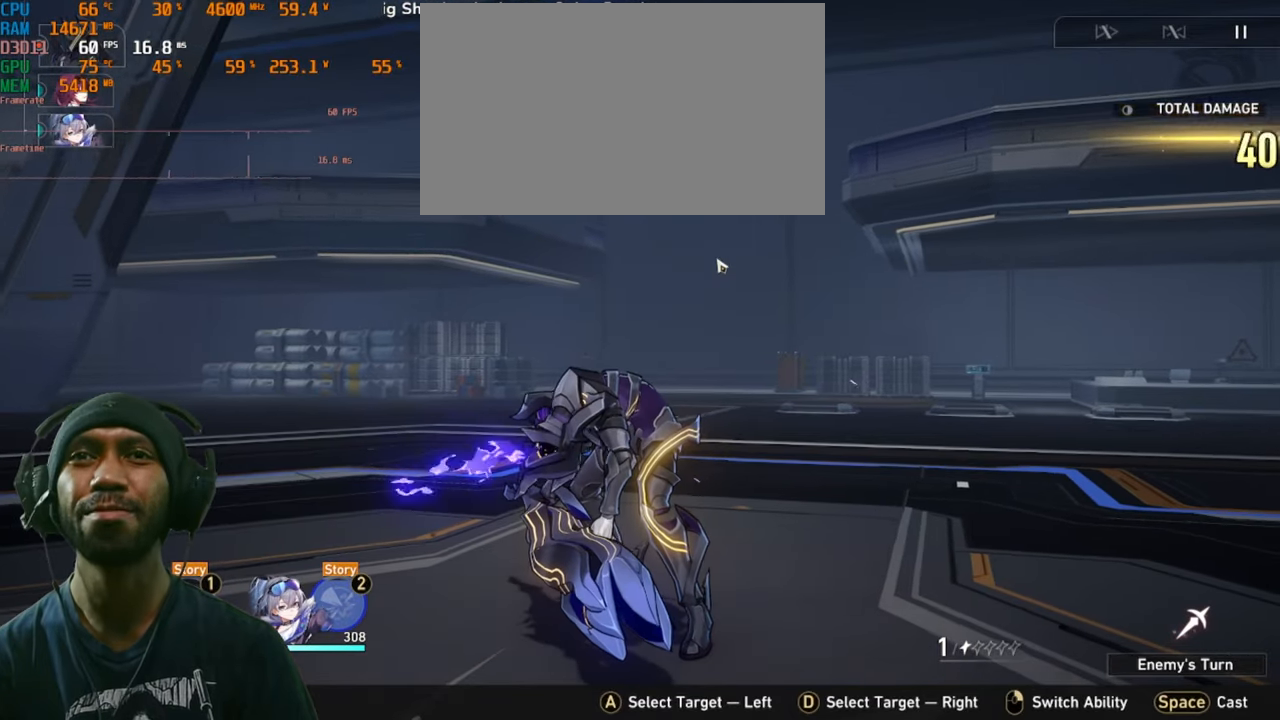
{"keys": ["s"], "mouse": [], "events": []}
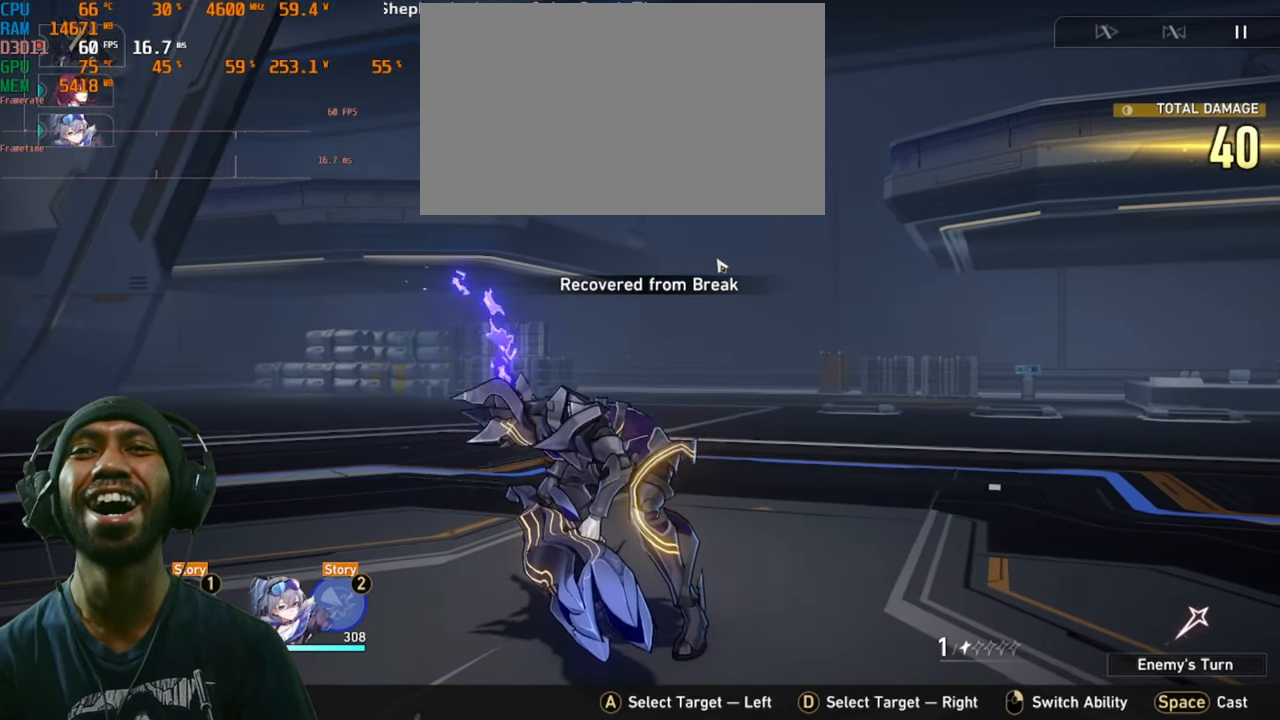
{"keys": ["s"], "mouse": [], "events": []}
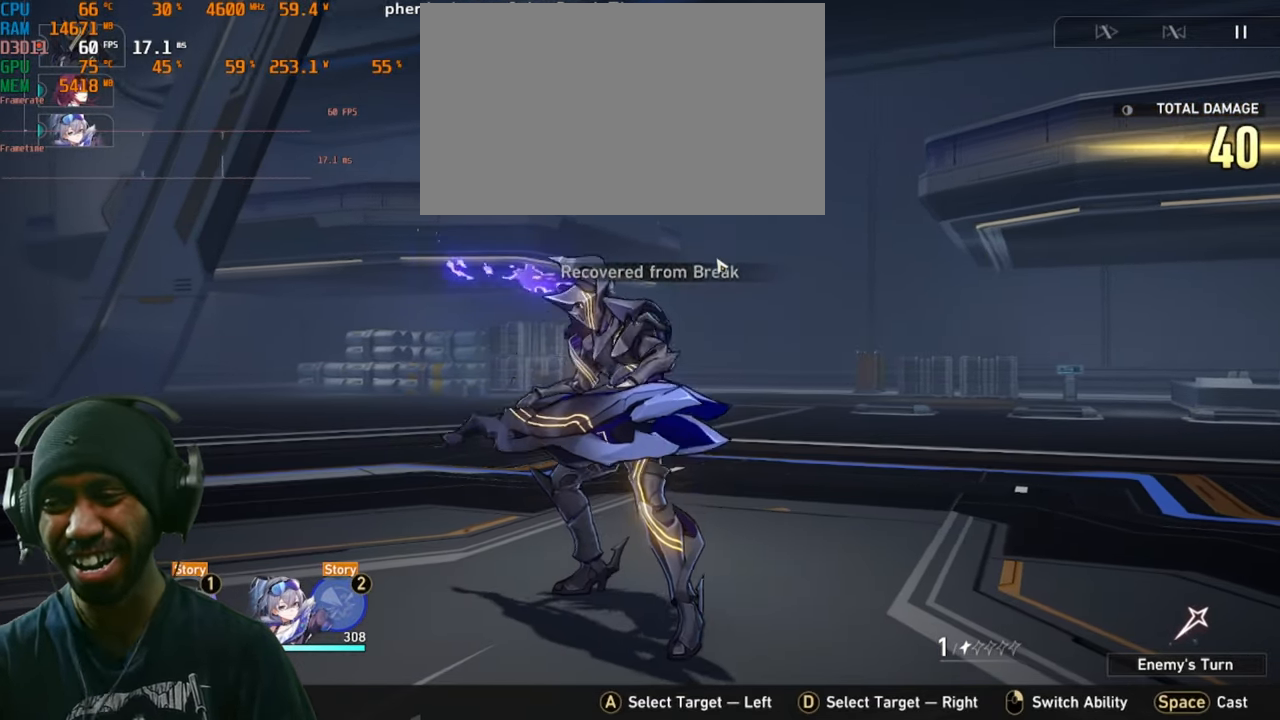
{"keys": ["s"], "mouse": [], "events": []}
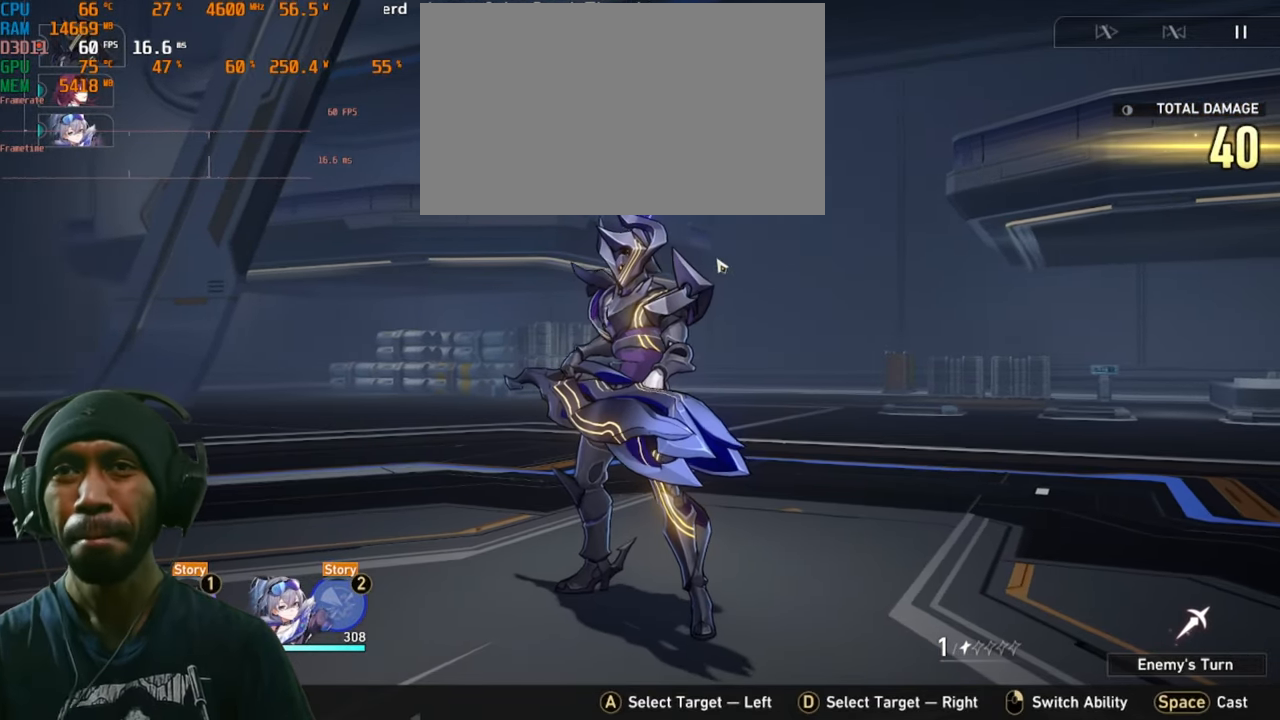
{"keys": ["s"], "mouse": [], "events": []}
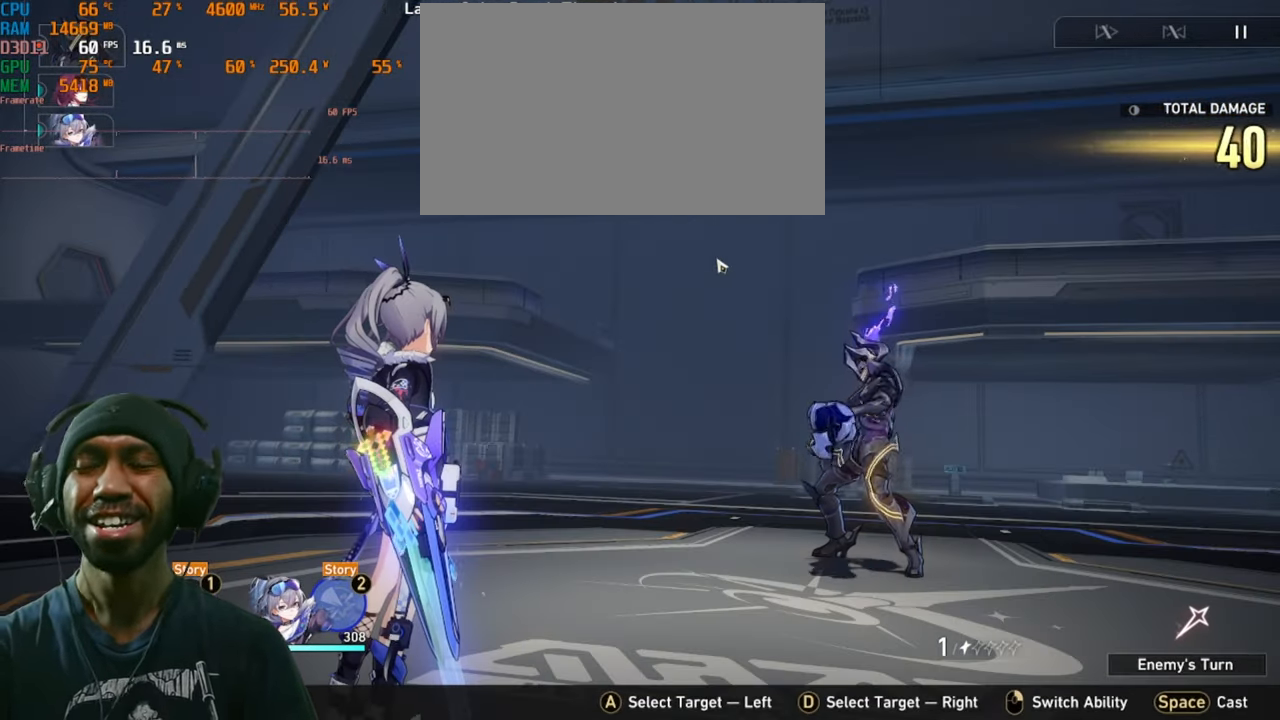
{"keys": ["s"], "mouse": [], "events": []}
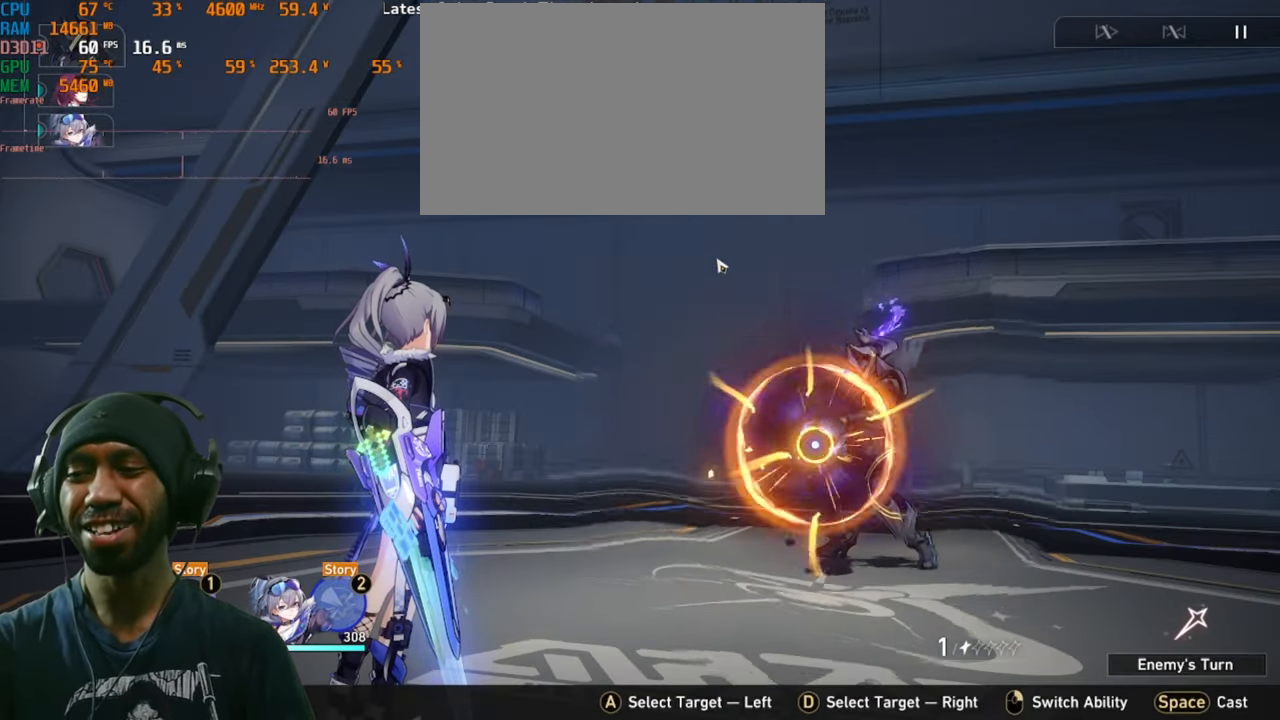
{"keys": ["s"], "mouse": [], "events": []}
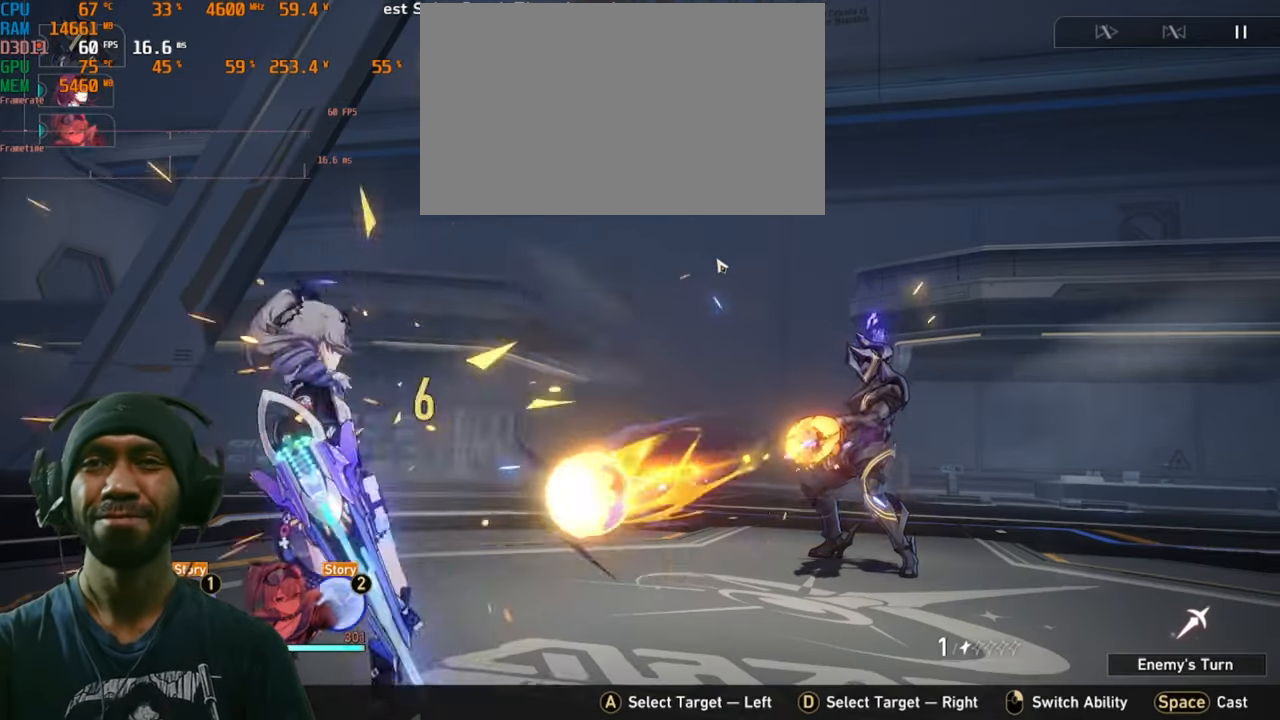
{"keys": ["s"], "mouse": [], "events": [[250, "s", "up"], [250, "w", "down"], [316, "s", "down"], [316, "w", "up"]]}